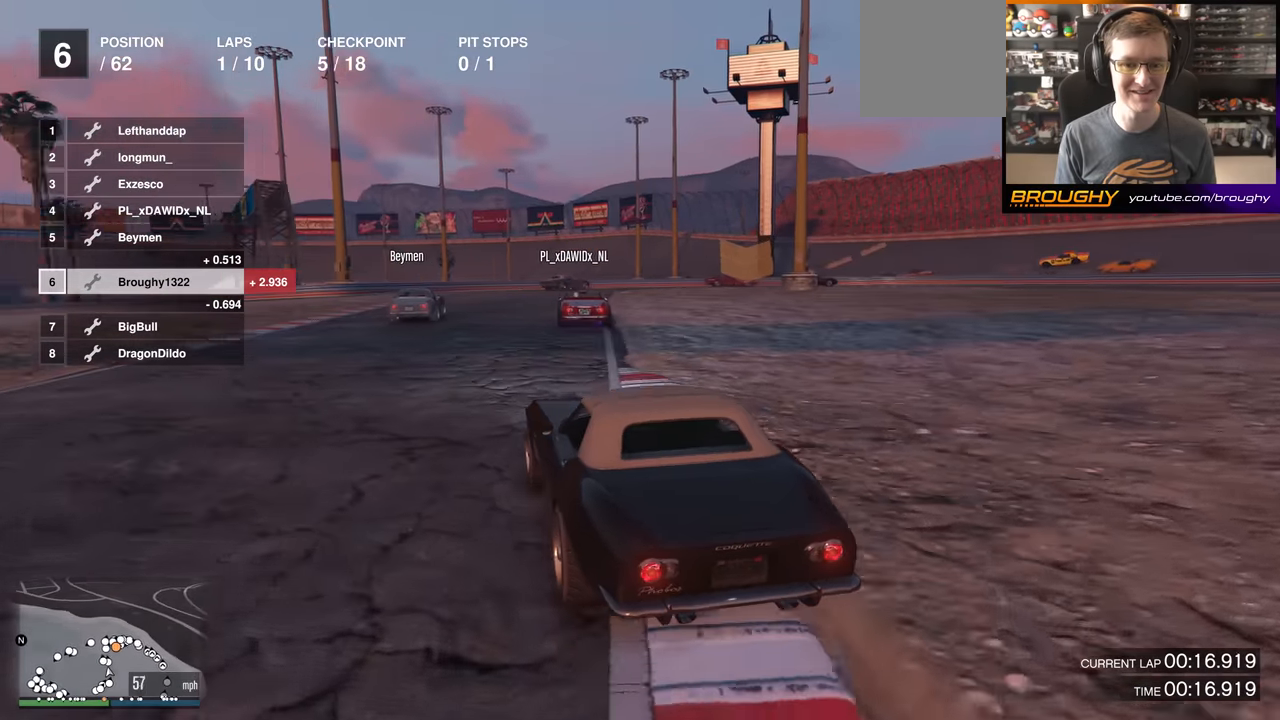
Gameplay with a controller (Xbox layout); each line is a JSON object with the inputs held at the frame after it. "events" lists button and stick changes between this image and that frame as [ms after this image, input, new state], when the widget could be followed in between.
{"buttons": ["R2"], "left_stick": "center", "right_stick": "center", "events": []}
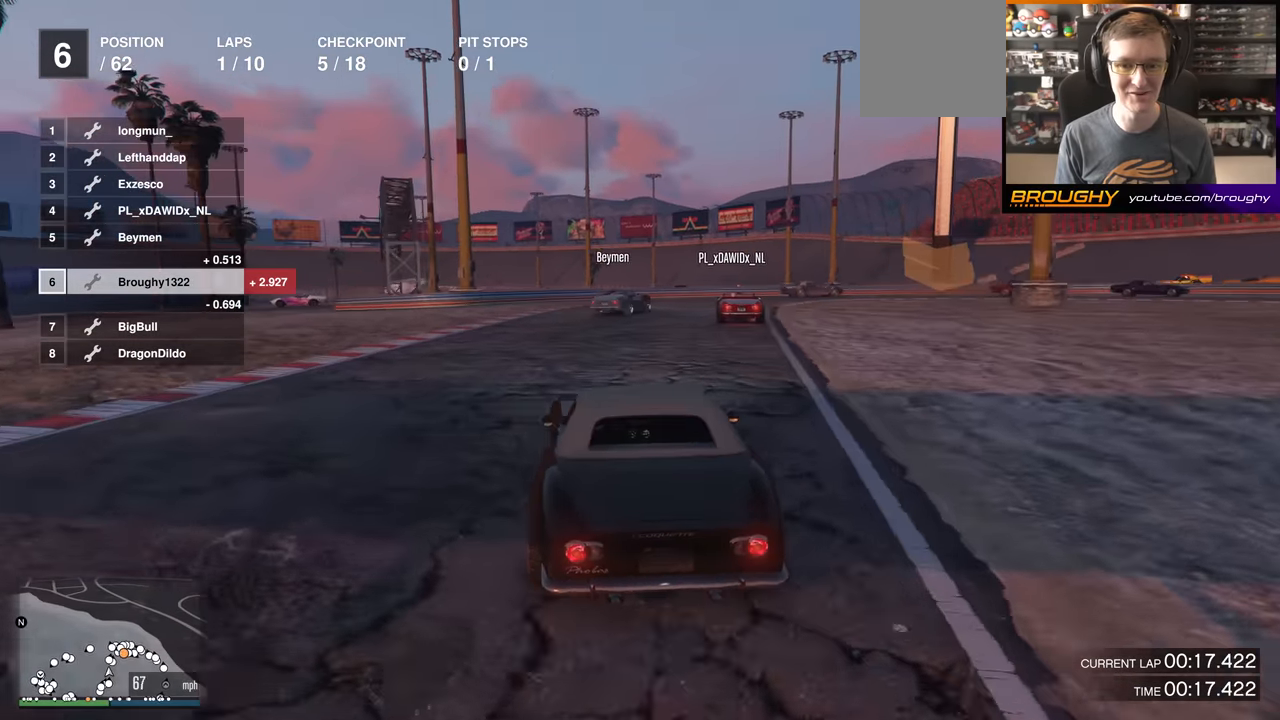
{"buttons": ["L2"], "left_stick": "right", "right_stick": "center", "events": [[133, "left_stick", "right"], [400, "L2", "down"], [434, "R2", "up"]]}
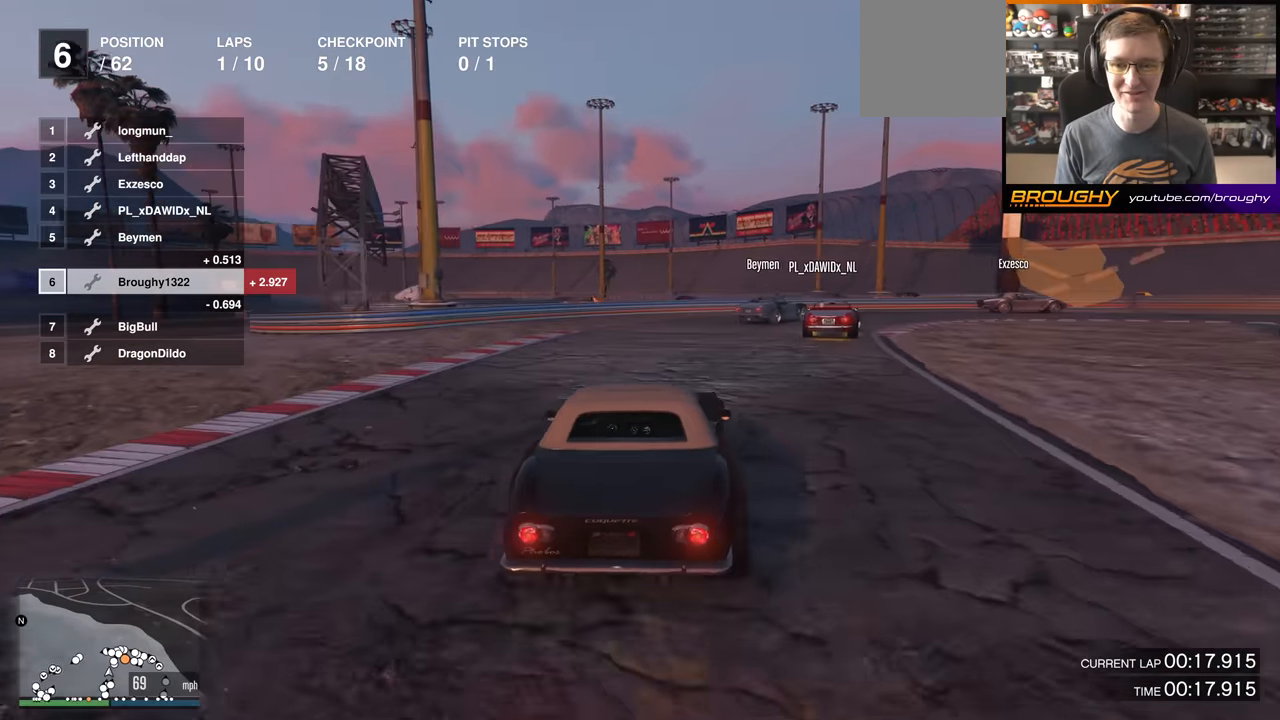
{"buttons": [], "left_stick": "right", "right_stick": "center", "events": [[401, "L2", "up"]]}
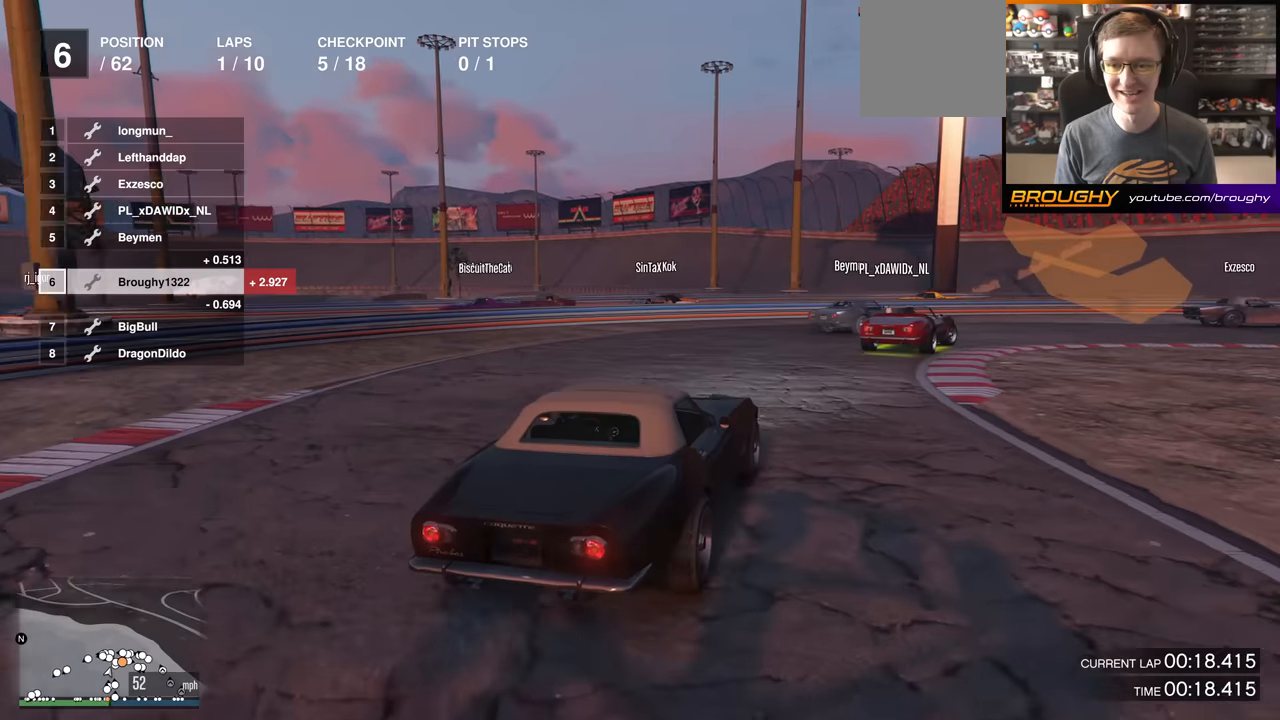
{"buttons": [], "left_stick": "down-right", "right_stick": "center", "events": [[417, "left_stick", "down-right"]]}
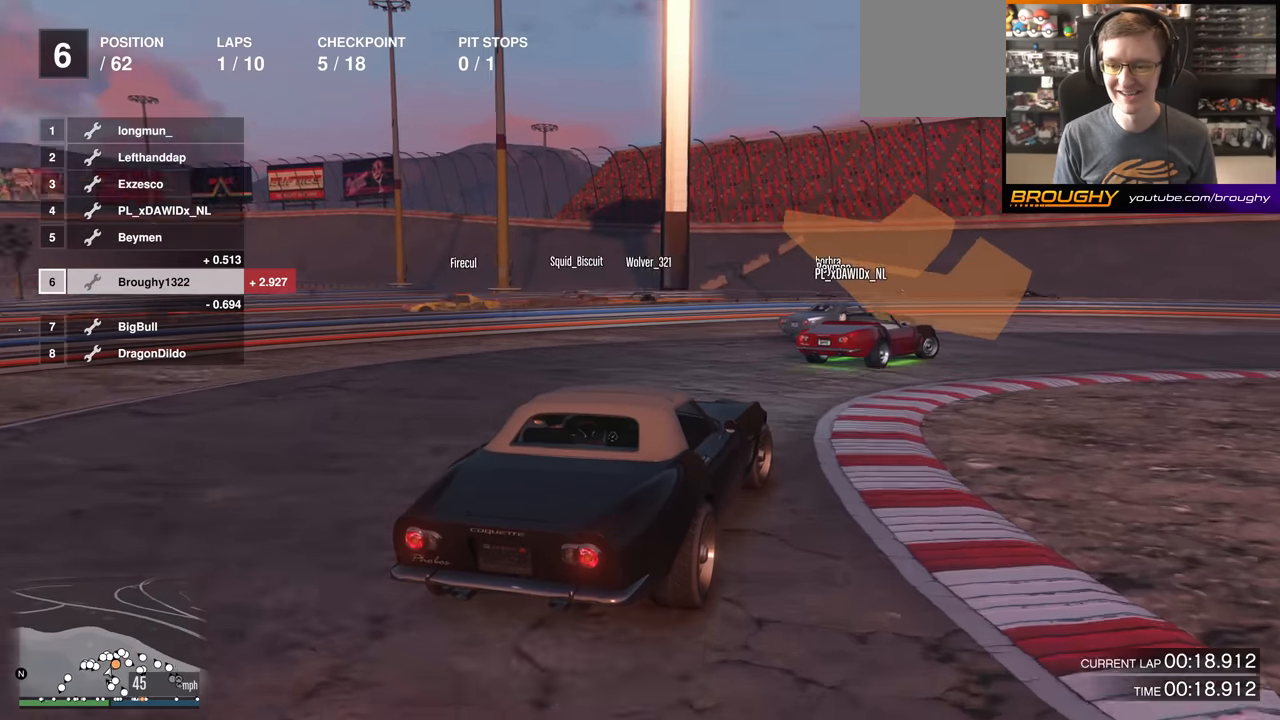
{"buttons": [], "left_stick": "right", "right_stick": "center", "events": [[34, "L2", "down"], [34, "left_stick", "right"], [151, "L2", "up"]]}
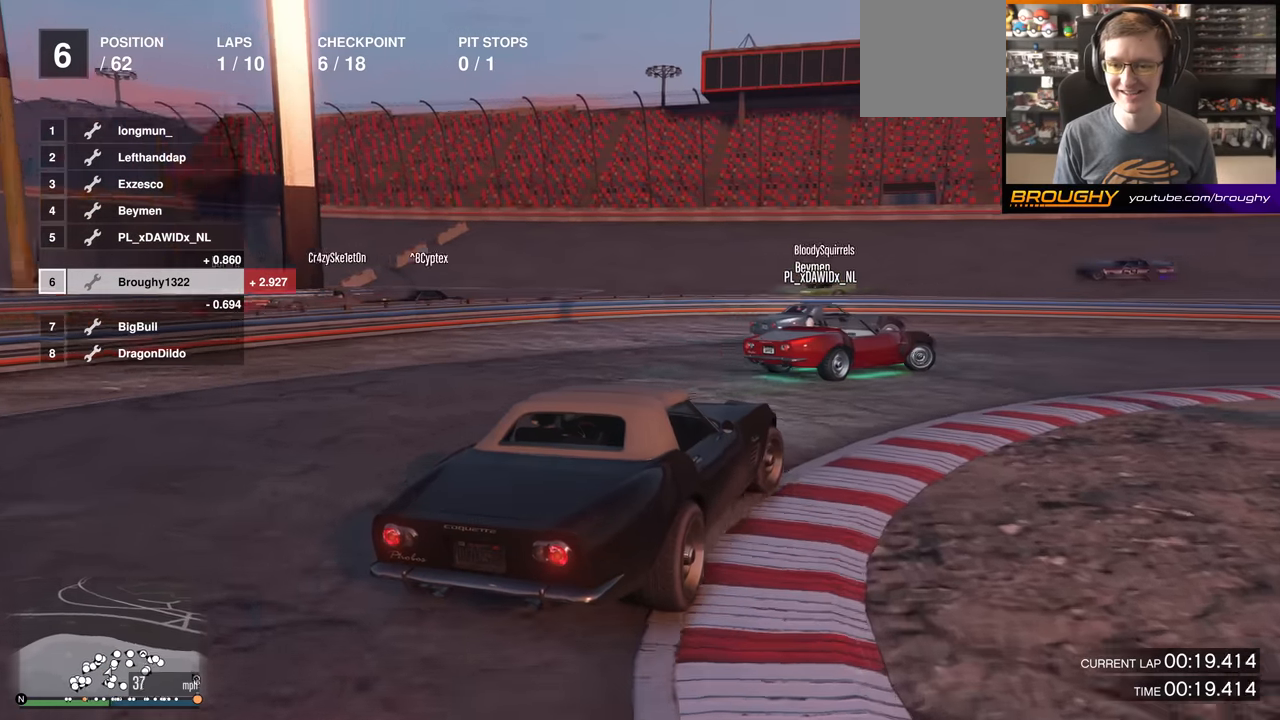
{"buttons": ["R2"], "left_stick": "right", "right_stick": "center", "events": [[200, "R2", "down"]]}
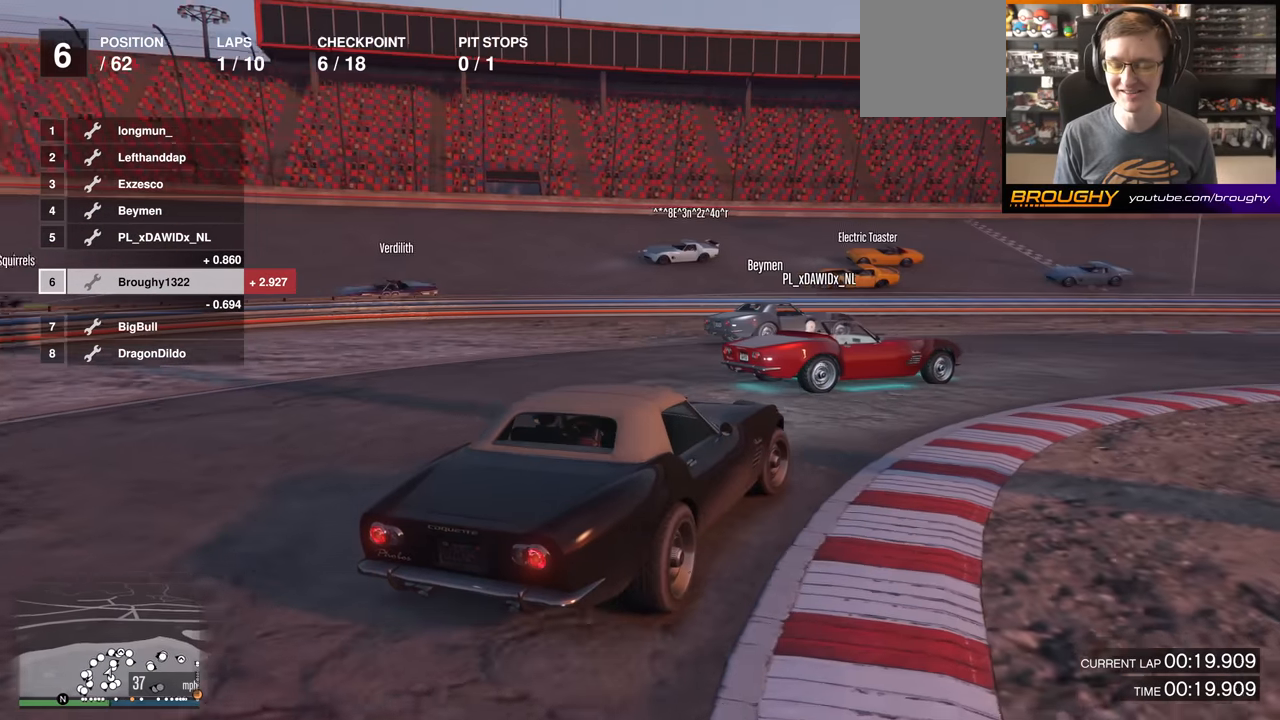
{"buttons": ["R2"], "left_stick": "right", "right_stick": "center", "events": [[50, "left_stick", "center"], [201, "left_stick", "right"]]}
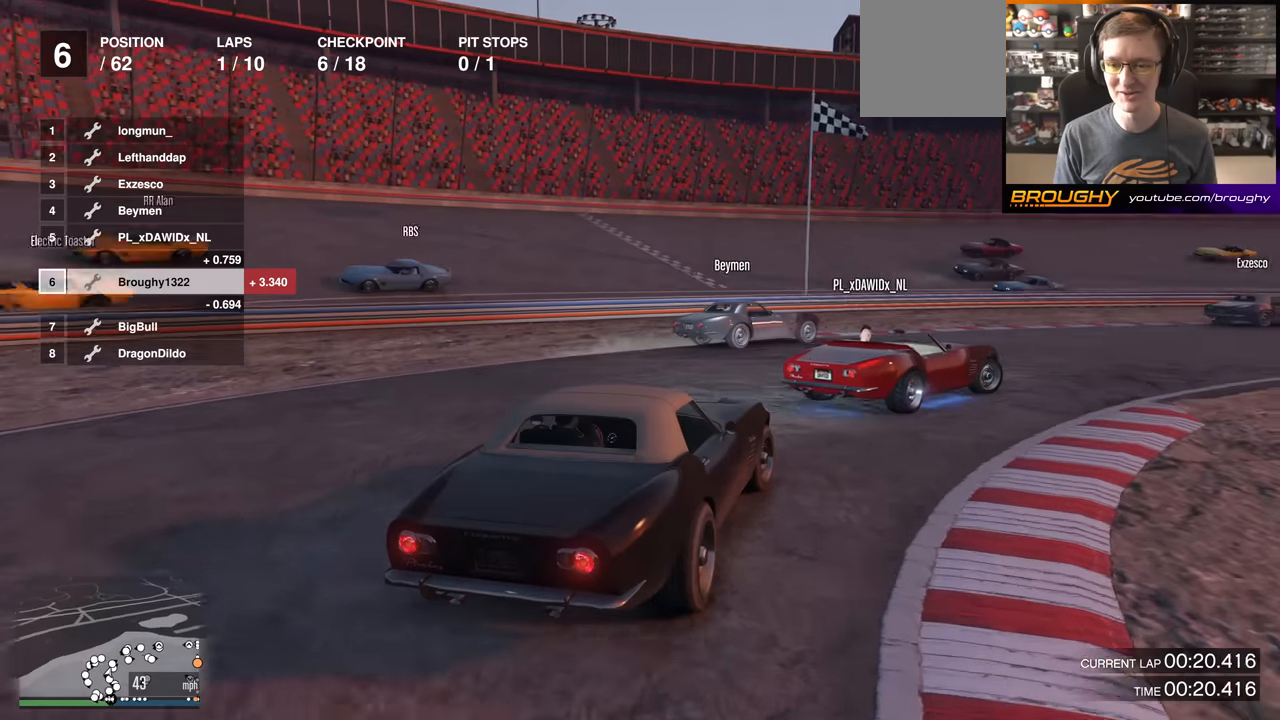
{"buttons": ["R2"], "left_stick": "center", "right_stick": "center", "events": [[250, "left_stick", "center"], [300, "left_stick", "right"], [467, "left_stick", "center"]]}
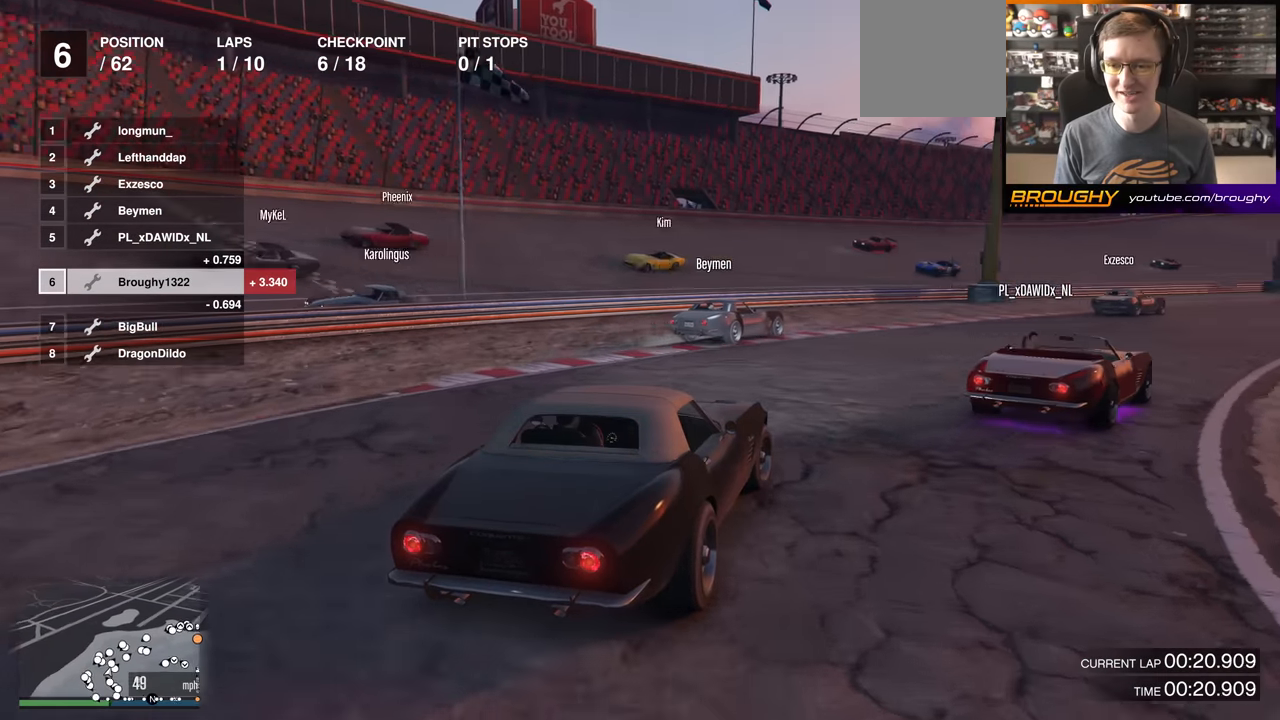
{"buttons": ["R2"], "left_stick": "center", "right_stick": "center", "events": [[151, "left_stick", "right"], [334, "left_stick", "center"]]}
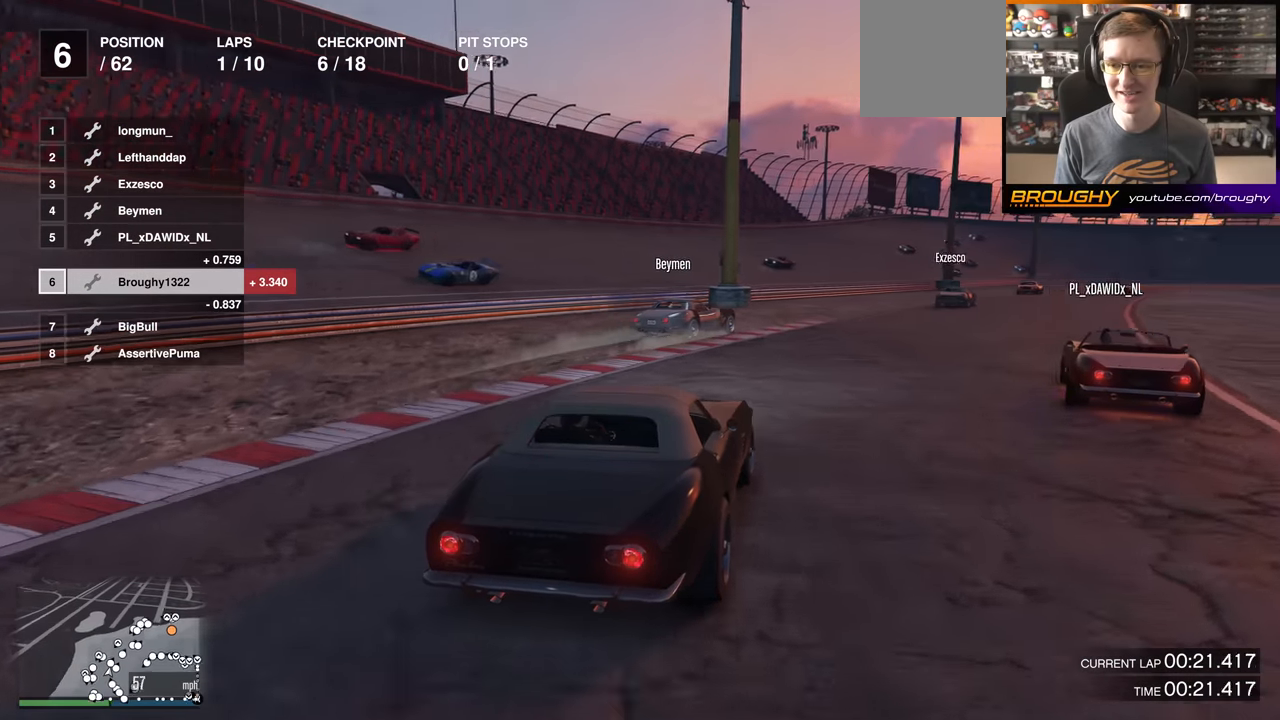
{"buttons": ["R2"], "left_stick": "center", "right_stick": "center", "events": [[17, "left_stick", "right"], [167, "left_stick", "center"], [384, "left_stick", "right"], [500, "left_stick", "center"]]}
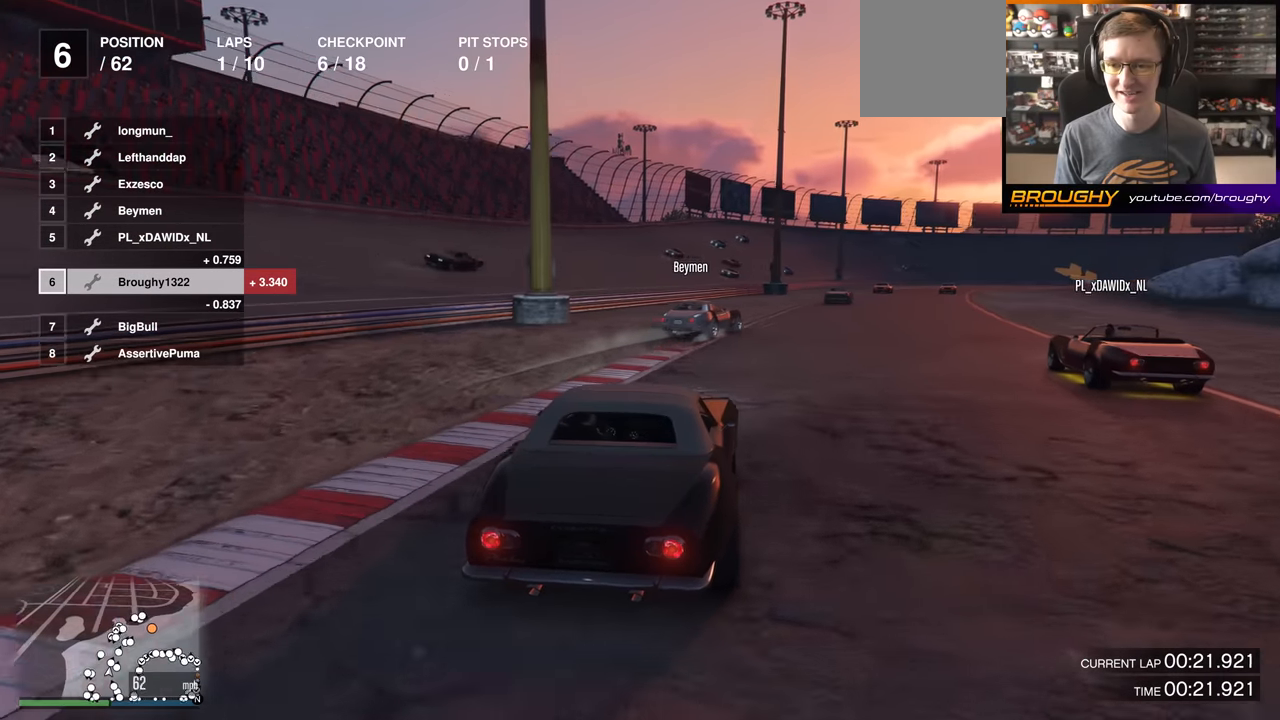
{"buttons": ["R2"], "left_stick": "center", "right_stick": "center", "events": [[134, "left_stick", "right"], [267, "left_stick", "center"]]}
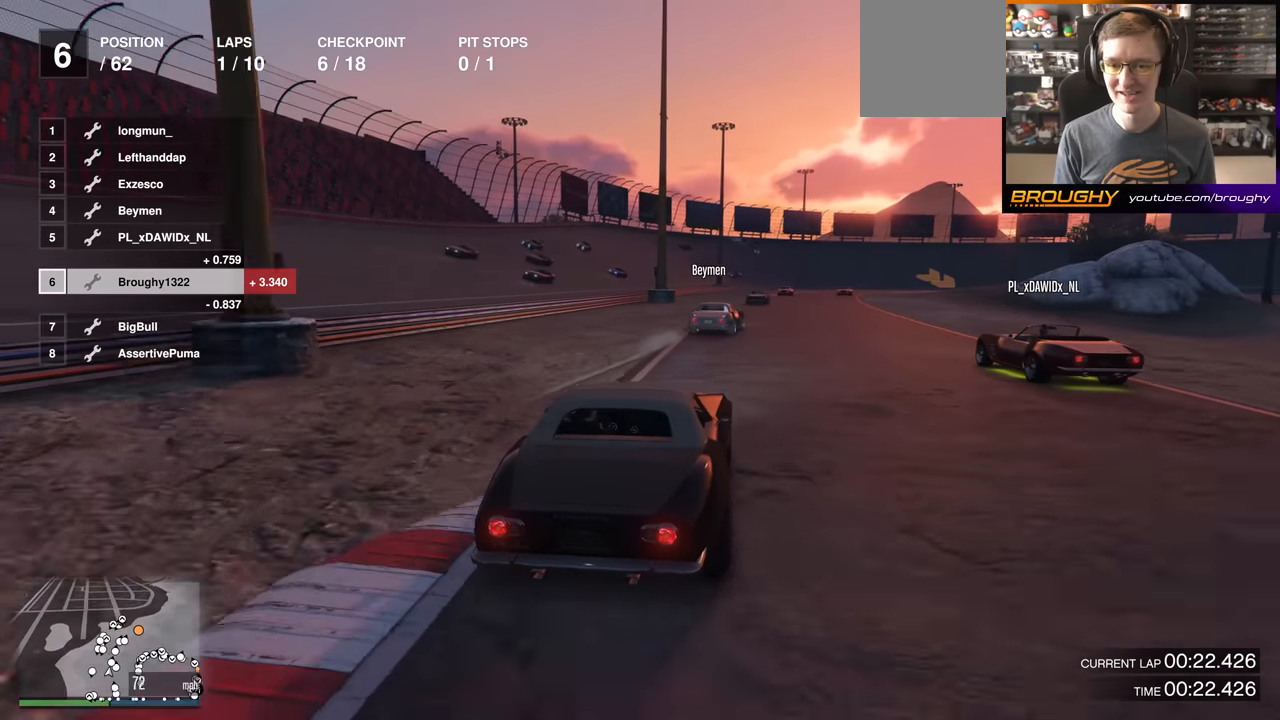
{"buttons": ["R2"], "left_stick": "center", "right_stick": "center", "events": []}
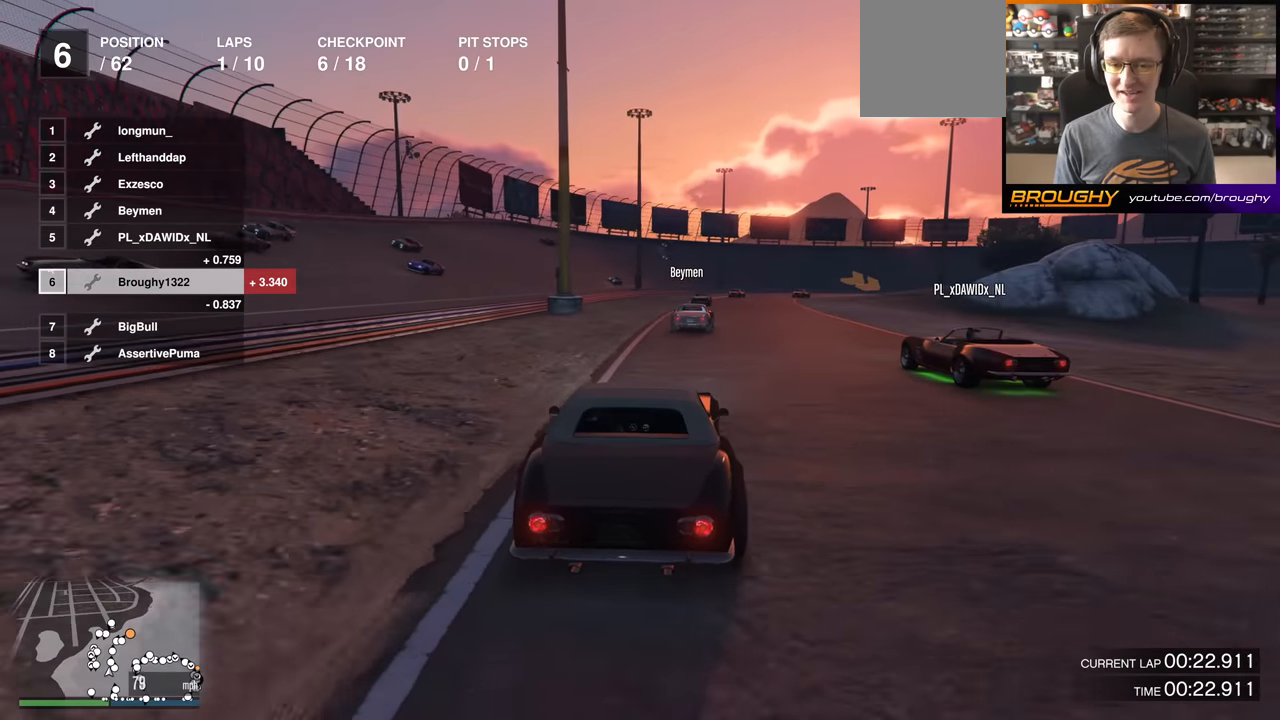
{"buttons": ["R2"], "left_stick": "center", "right_stick": "center", "events": [[100, "left_stick", "right"], [217, "left_stick", "center"]]}
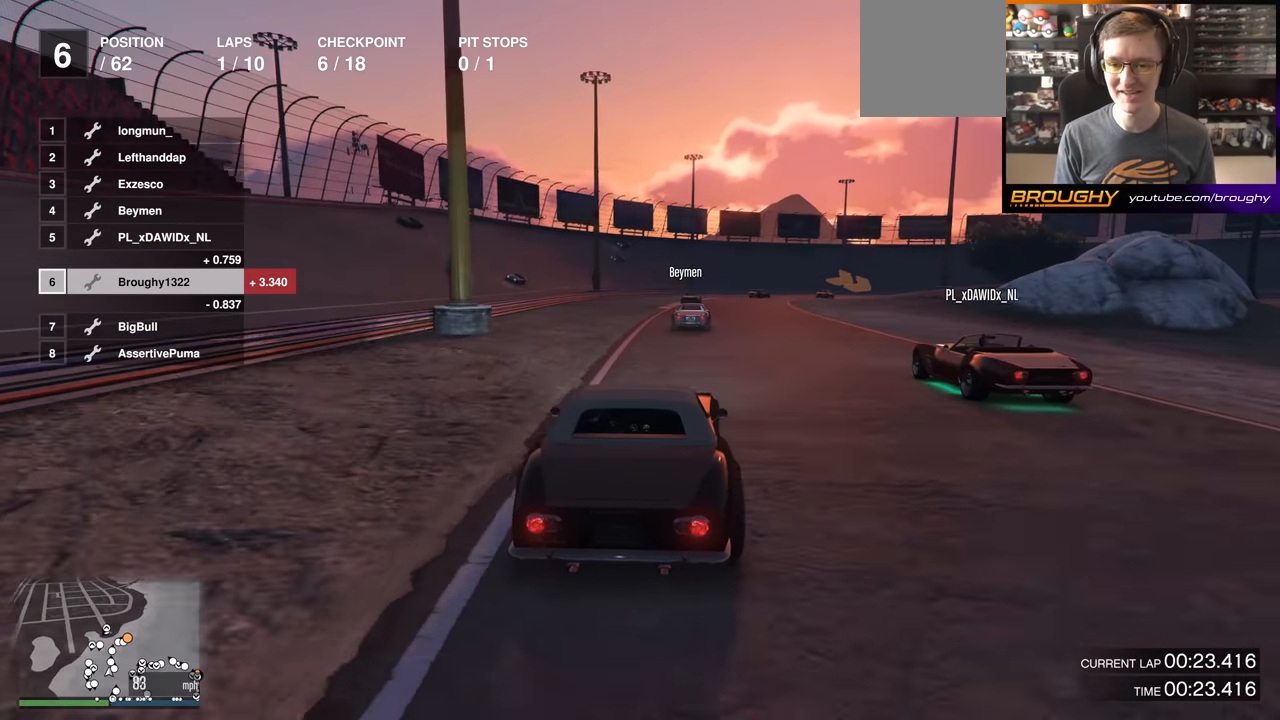
{"buttons": ["R2"], "left_stick": "center", "right_stick": "center", "events": []}
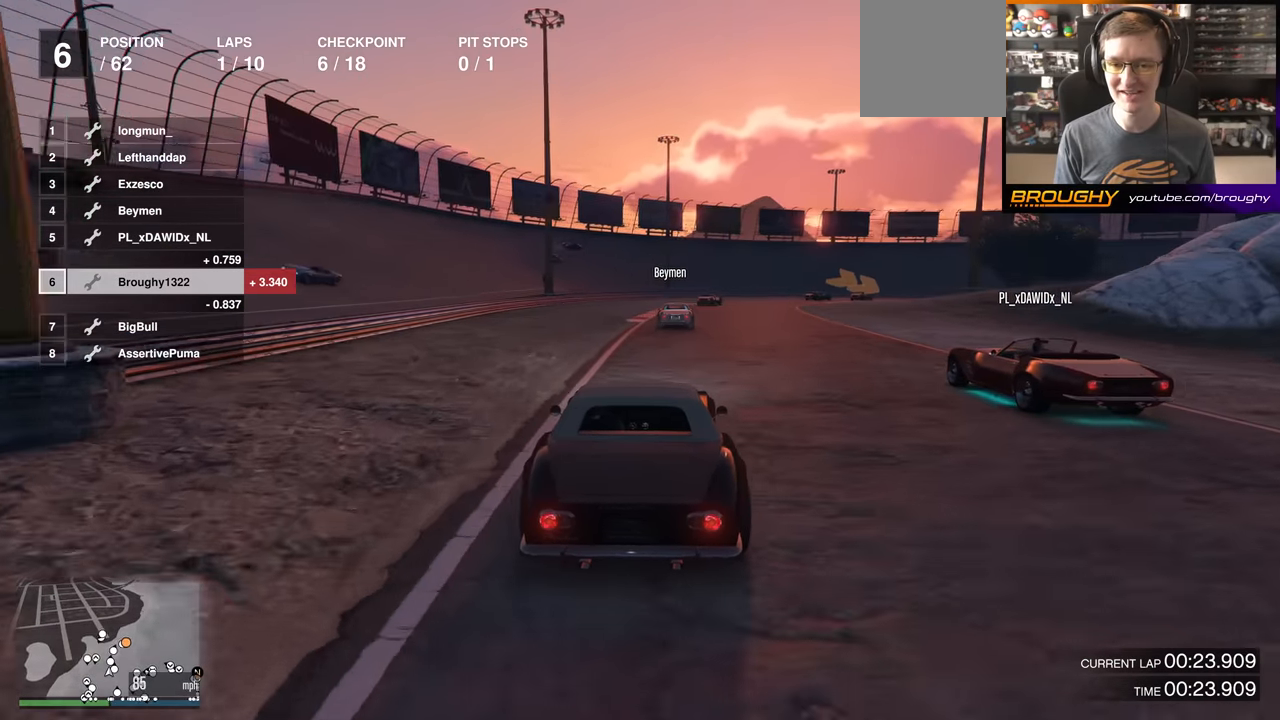
{"buttons": ["R2"], "left_stick": "center", "right_stick": "center", "events": []}
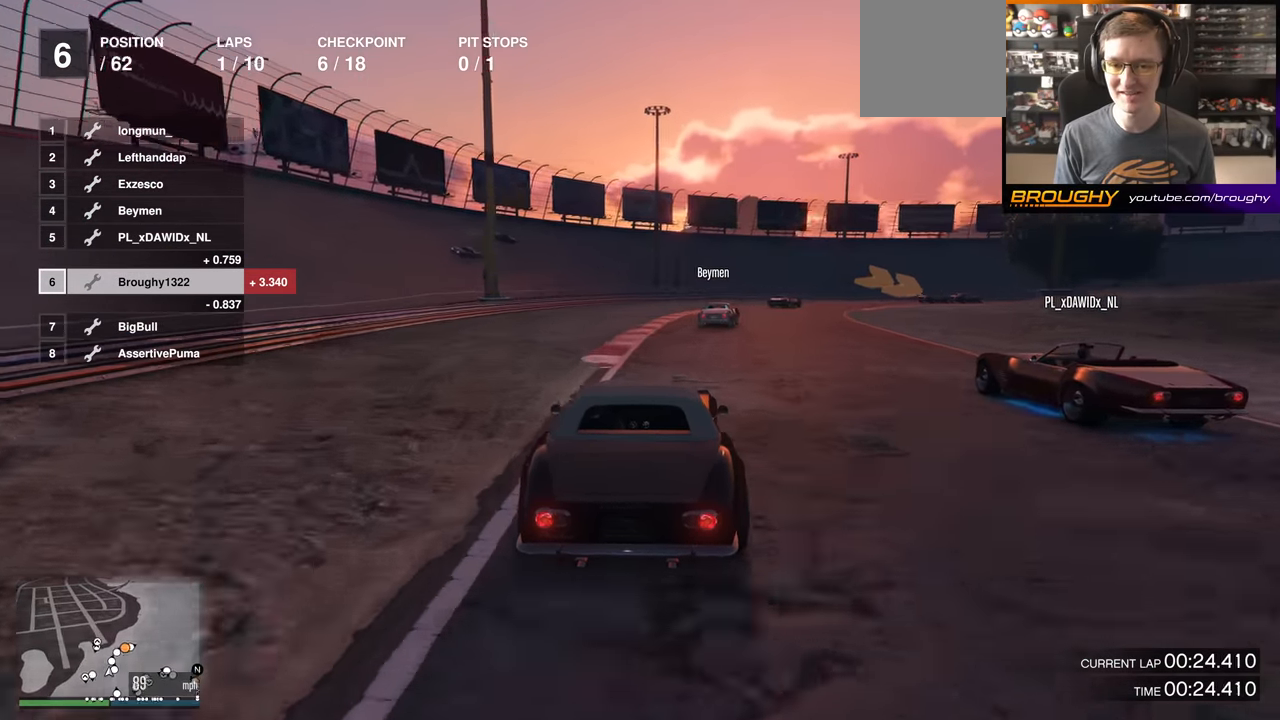
{"buttons": ["L2"], "left_stick": "right", "right_stick": "center", "events": [[284, "left_stick", "right"], [417, "L2", "down"], [451, "R2", "up"]]}
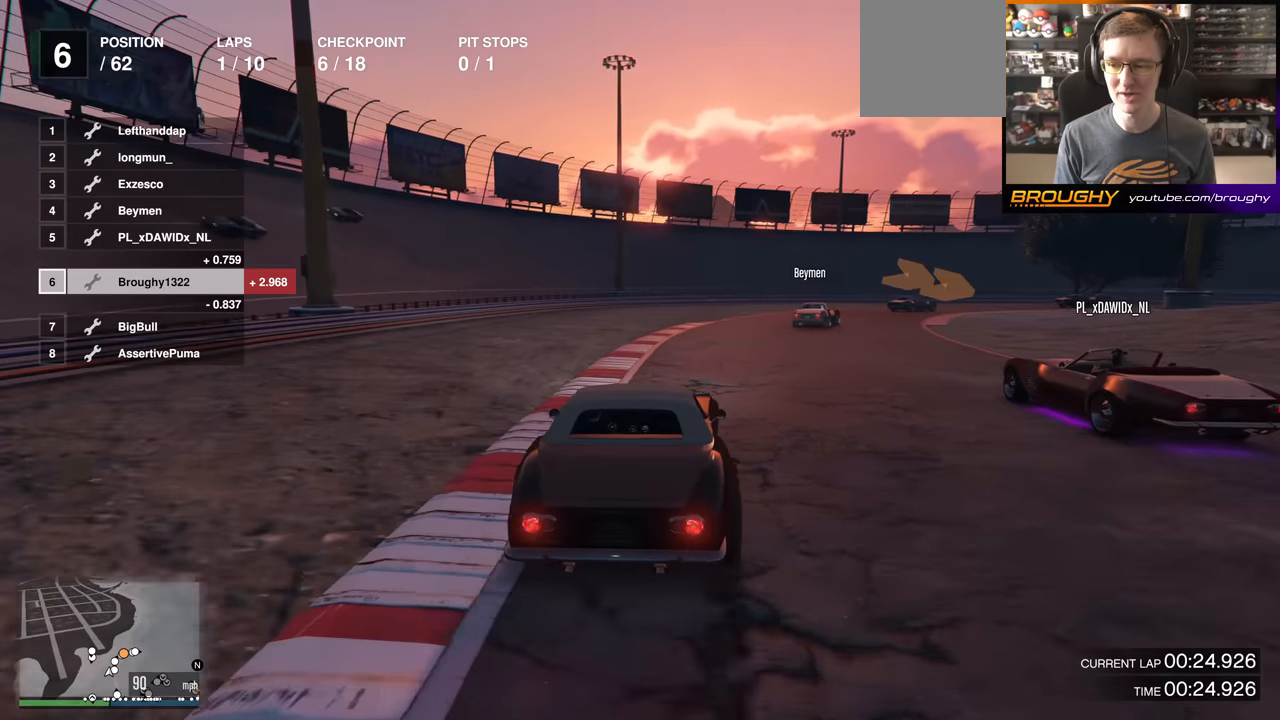
{"buttons": [], "left_stick": "center", "right_stick": "center", "events": [[317, "L2", "up"], [350, "left_stick", "center"]]}
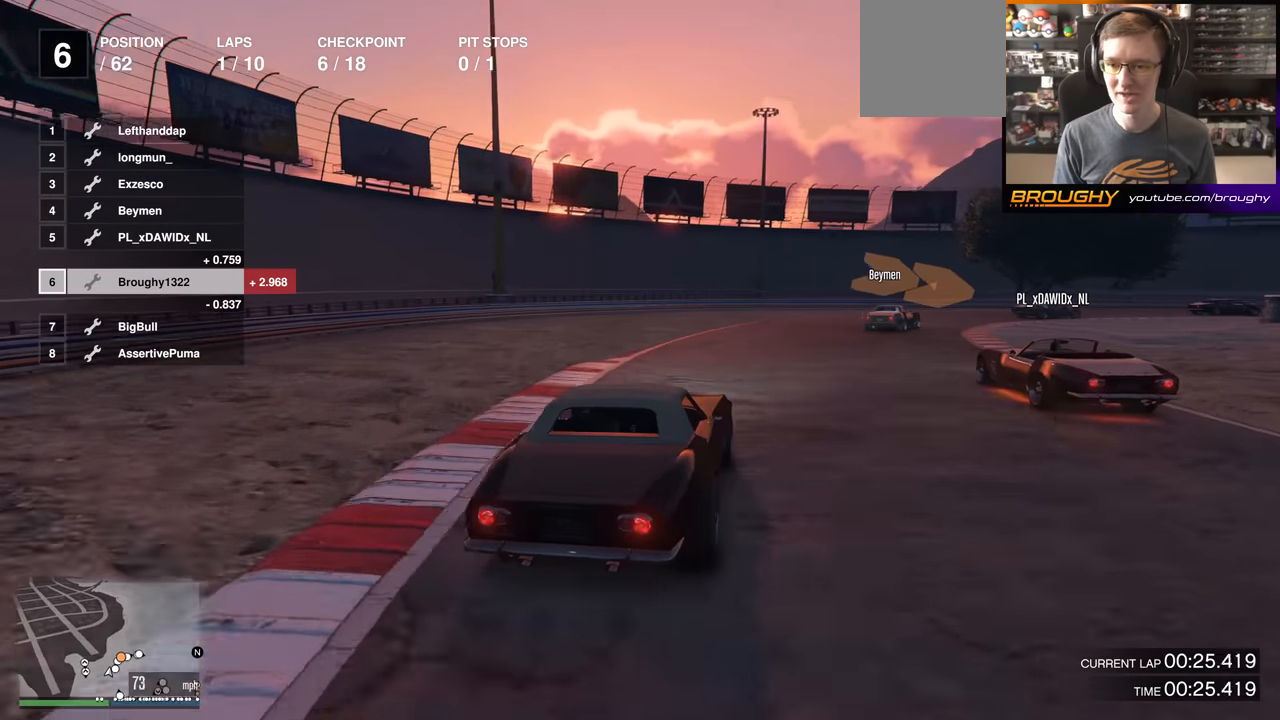
{"buttons": [], "left_stick": "right", "right_stick": "center", "events": [[17, "left_stick", "right"], [201, "left_stick", "center"], [351, "left_stick", "right"]]}
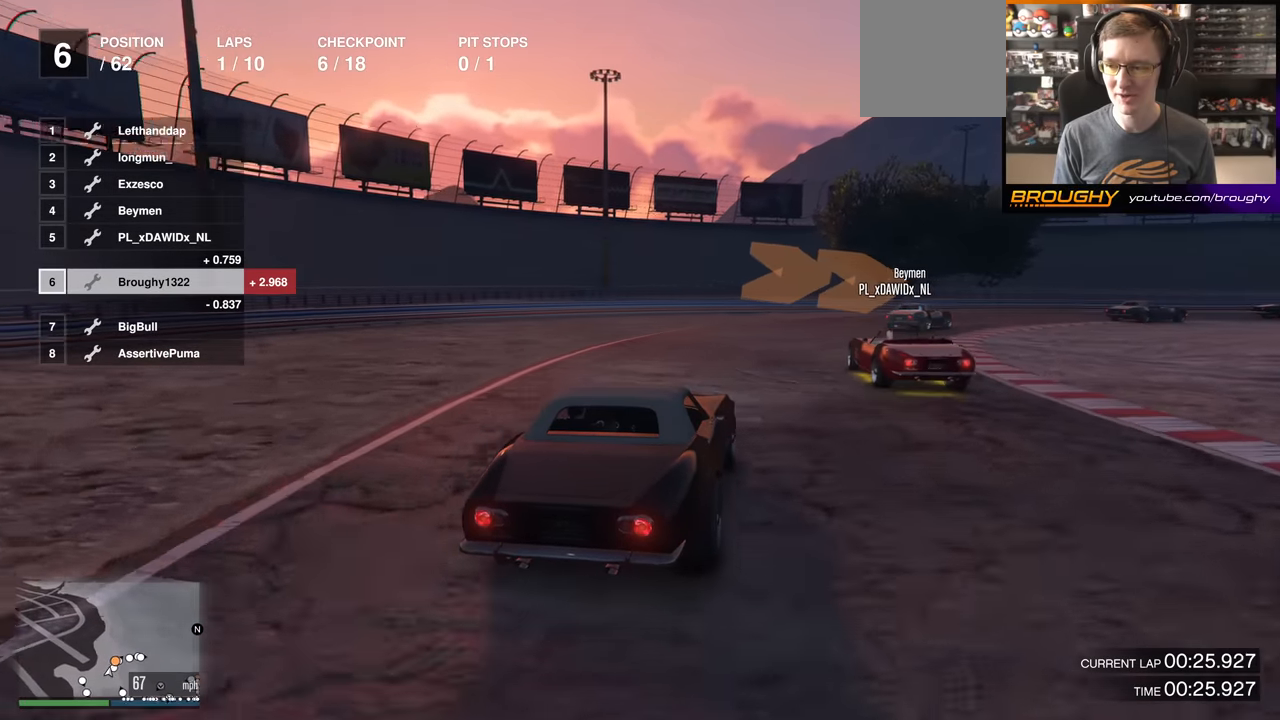
{"buttons": [], "left_stick": "right", "right_stick": "center", "events": [[117, "L2", "down"], [233, "L2", "up"], [333, "left_stick", "center"], [450, "left_stick", "right"]]}
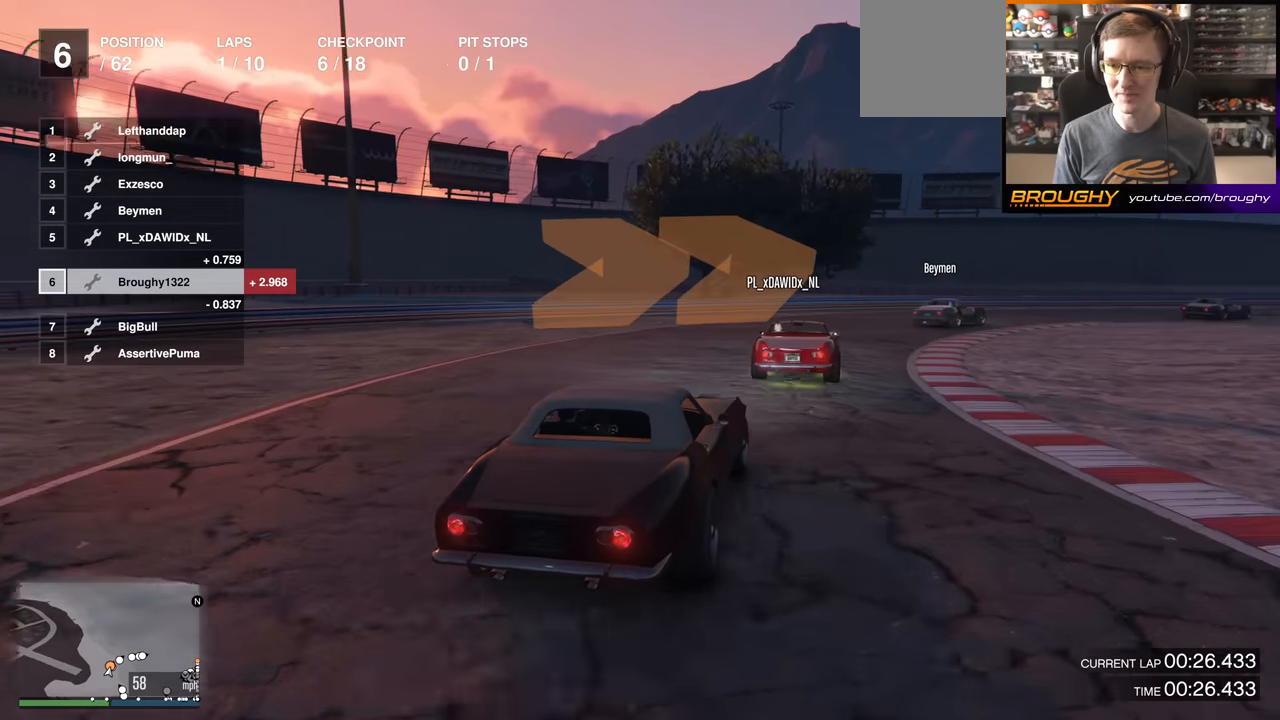
{"buttons": ["R2"], "left_stick": "right", "right_stick": "center", "events": [[100, "left_stick", "center"], [184, "left_stick", "right"], [317, "left_stick", "center"], [351, "R2", "down"], [467, "left_stick", "right"]]}
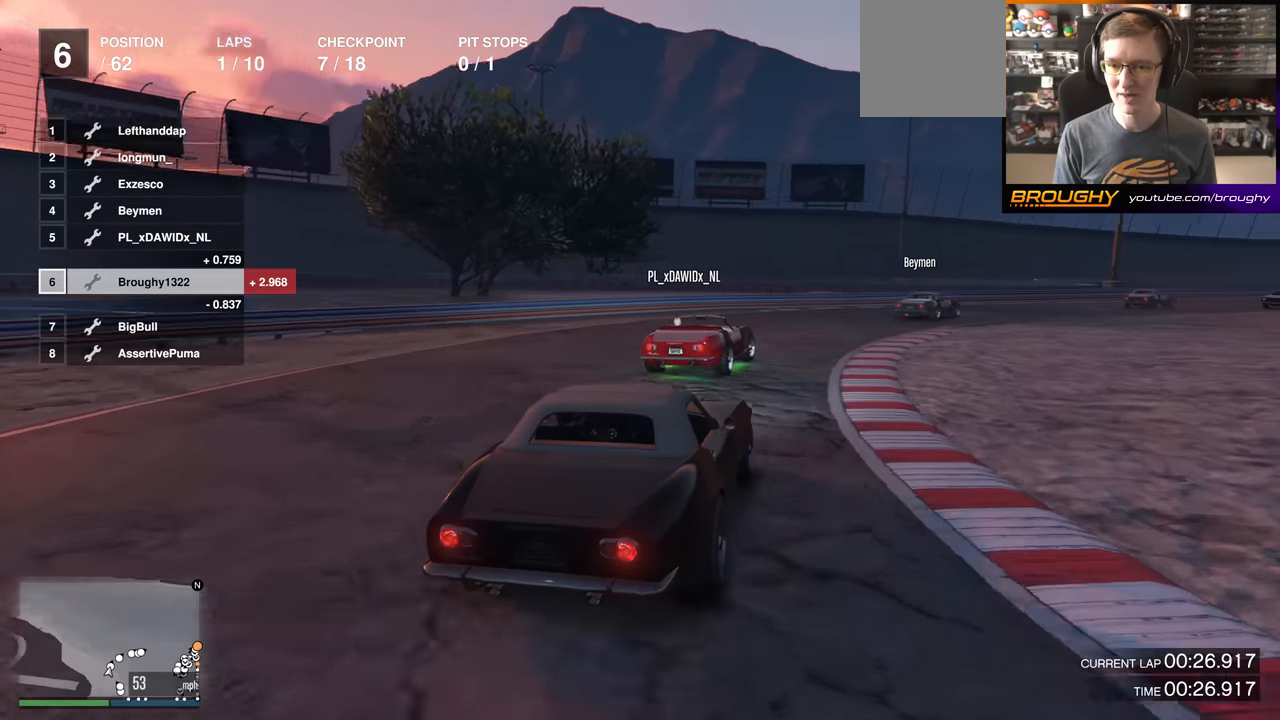
{"buttons": ["R2"], "left_stick": "center", "right_stick": "center", "events": [[117, "left_stick", "center"], [283, "left_stick", "right"], [400, "left_stick", "center"]]}
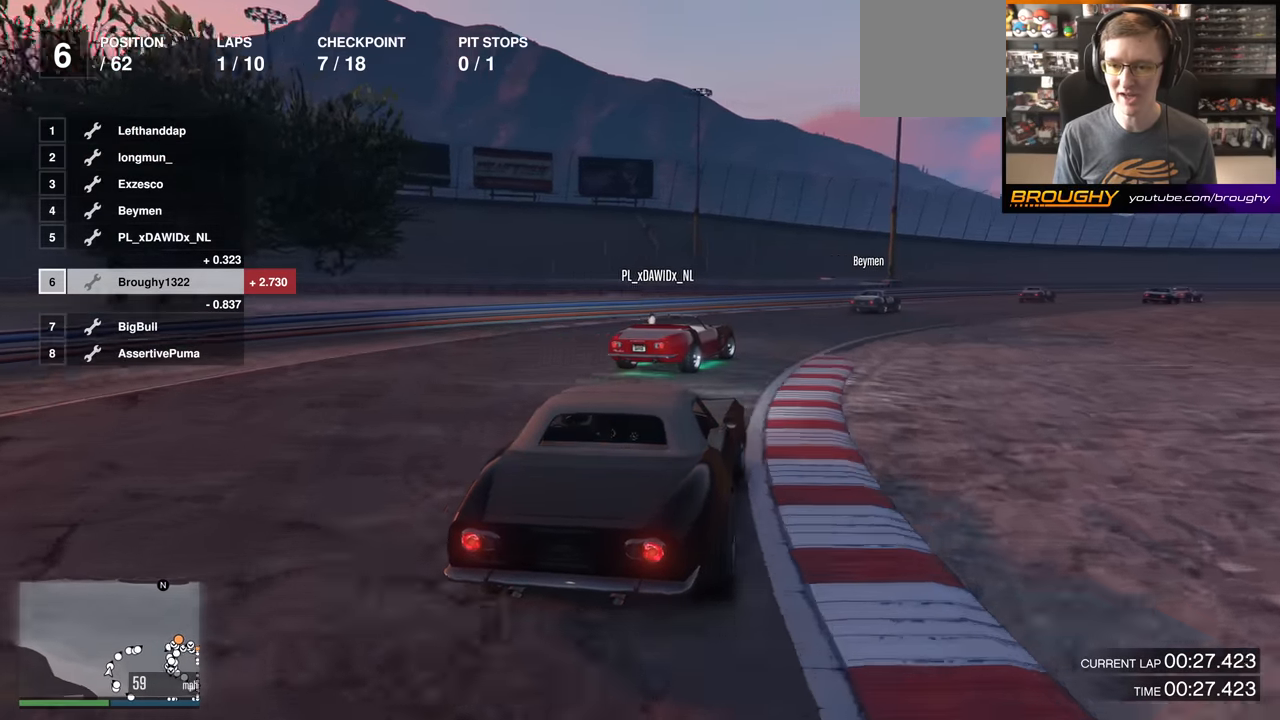
{"buttons": ["R2"], "left_stick": "right", "right_stick": "center", "events": [[84, "left_stick", "right"], [251, "left_stick", "center"], [417, "left_stick", "right"]]}
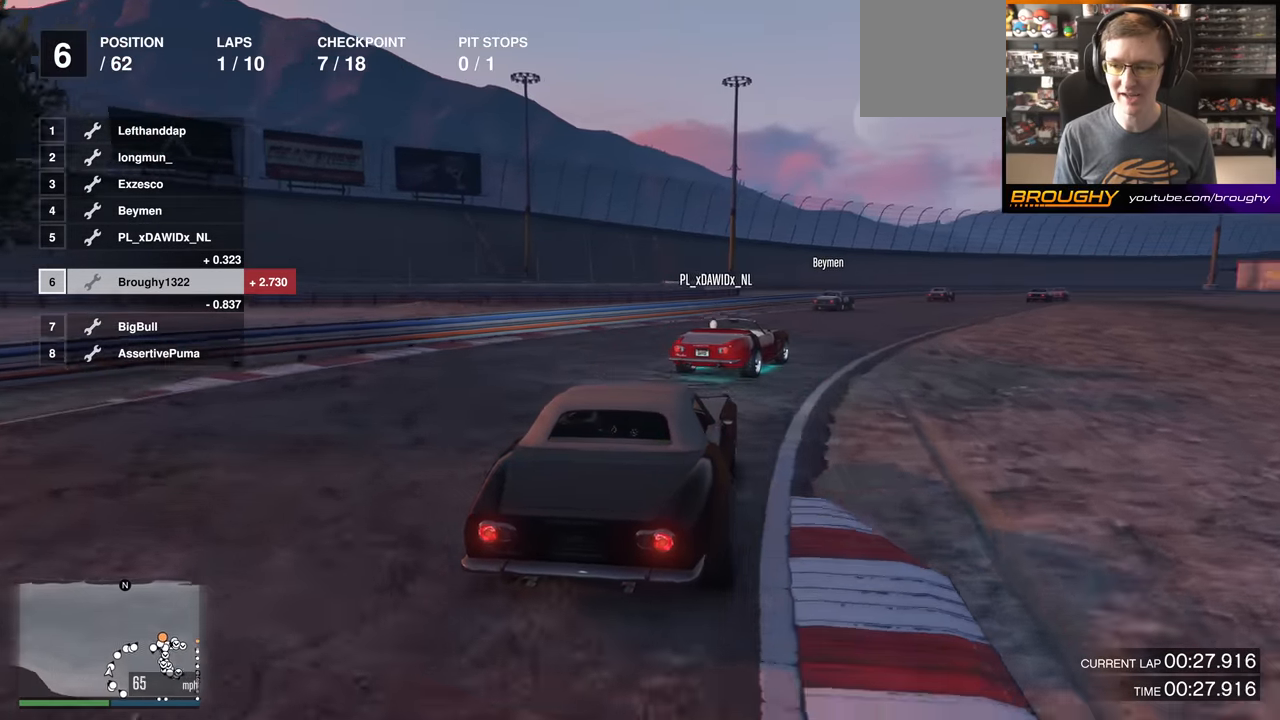
{"buttons": ["R2"], "left_stick": "center", "right_stick": "center", "events": [[100, "left_stick", "center"], [267, "left_stick", "right"], [400, "left_stick", "center"]]}
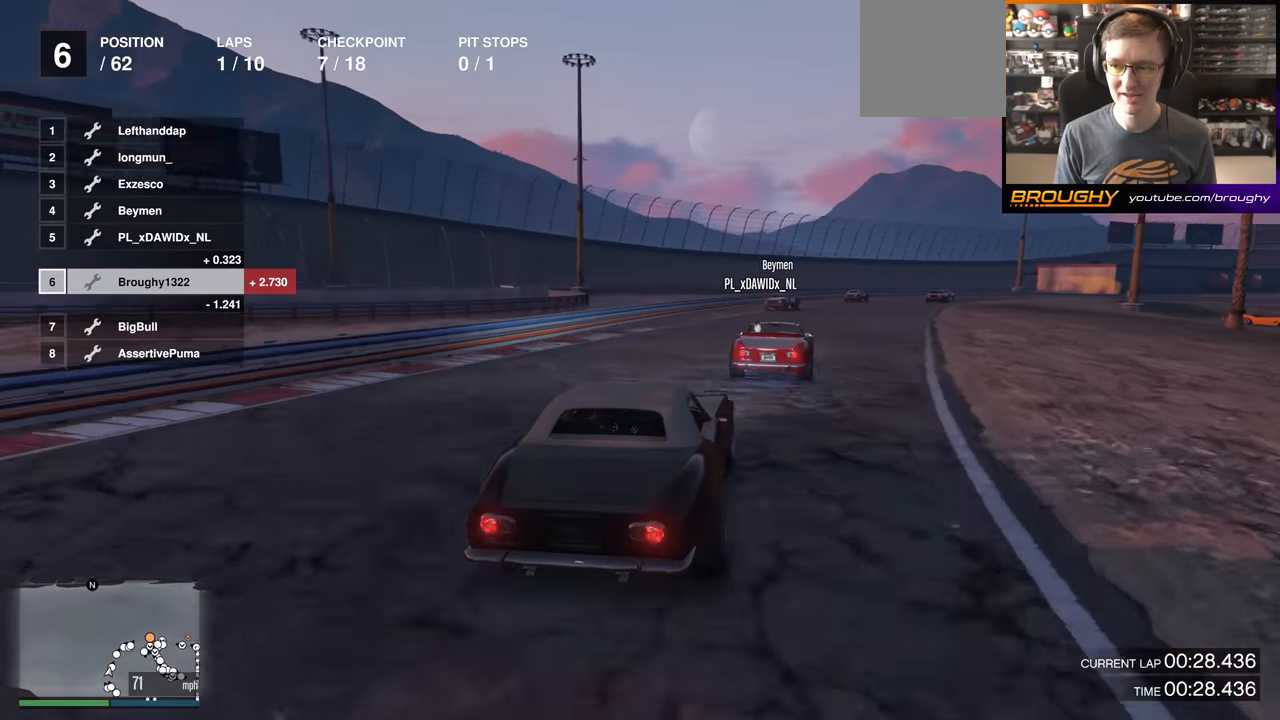
{"buttons": ["R2"], "left_stick": "center", "right_stick": "center", "events": []}
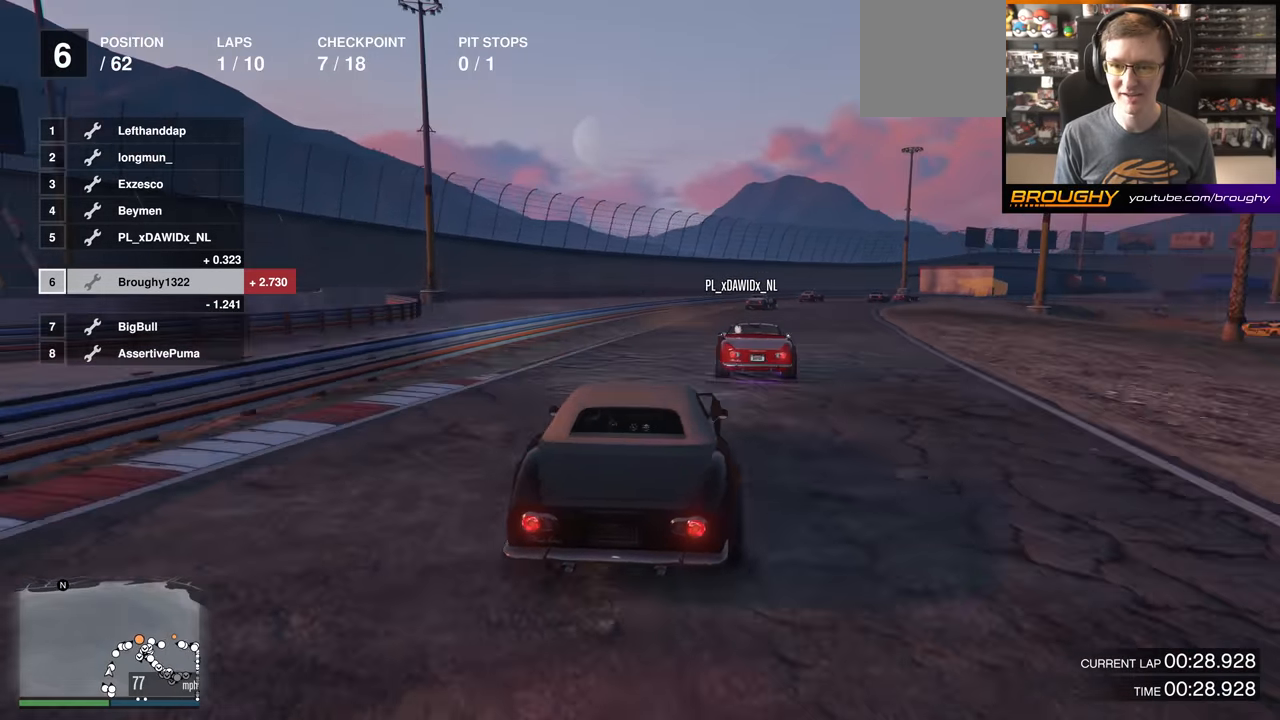
{"buttons": ["R2"], "left_stick": "center", "right_stick": "center", "events": [[49, "left_stick", "right"], [250, "left_stick", "center"]]}
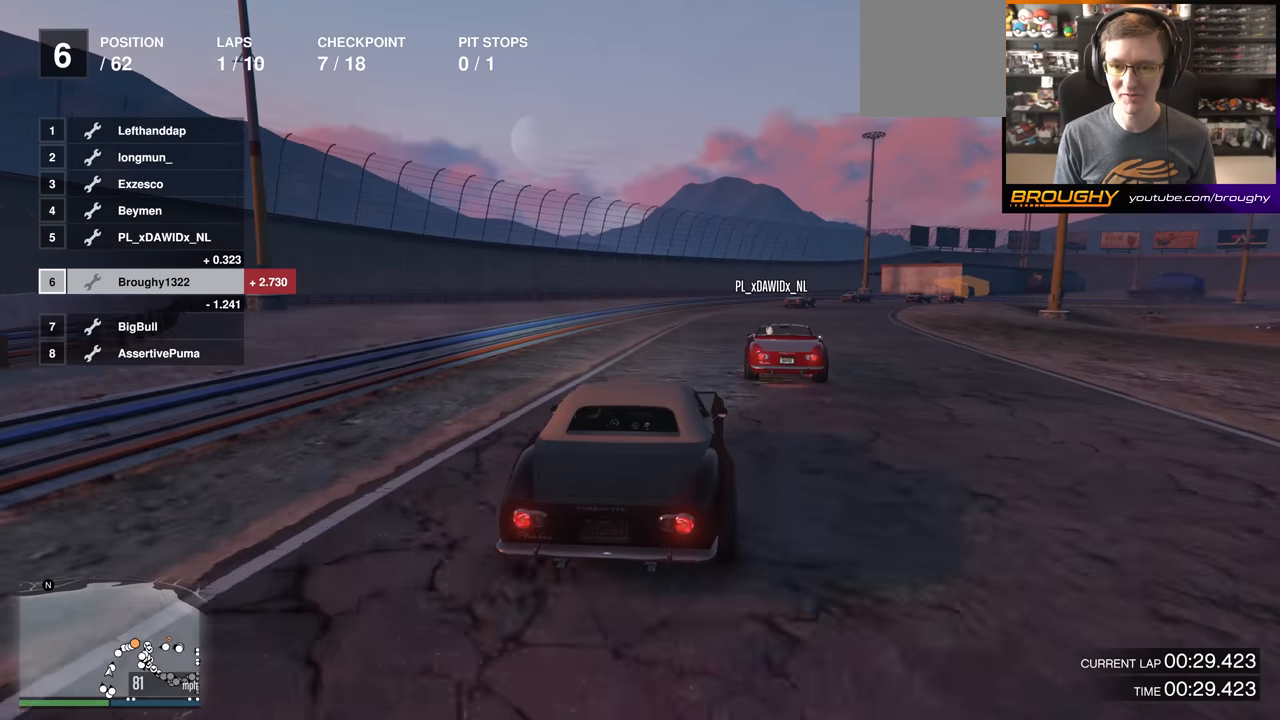
{"buttons": ["R2"], "left_stick": "right", "right_stick": "center", "events": [[33, "left_stick", "right"], [217, "left_stick", "center"], [317, "left_stick", "right"]]}
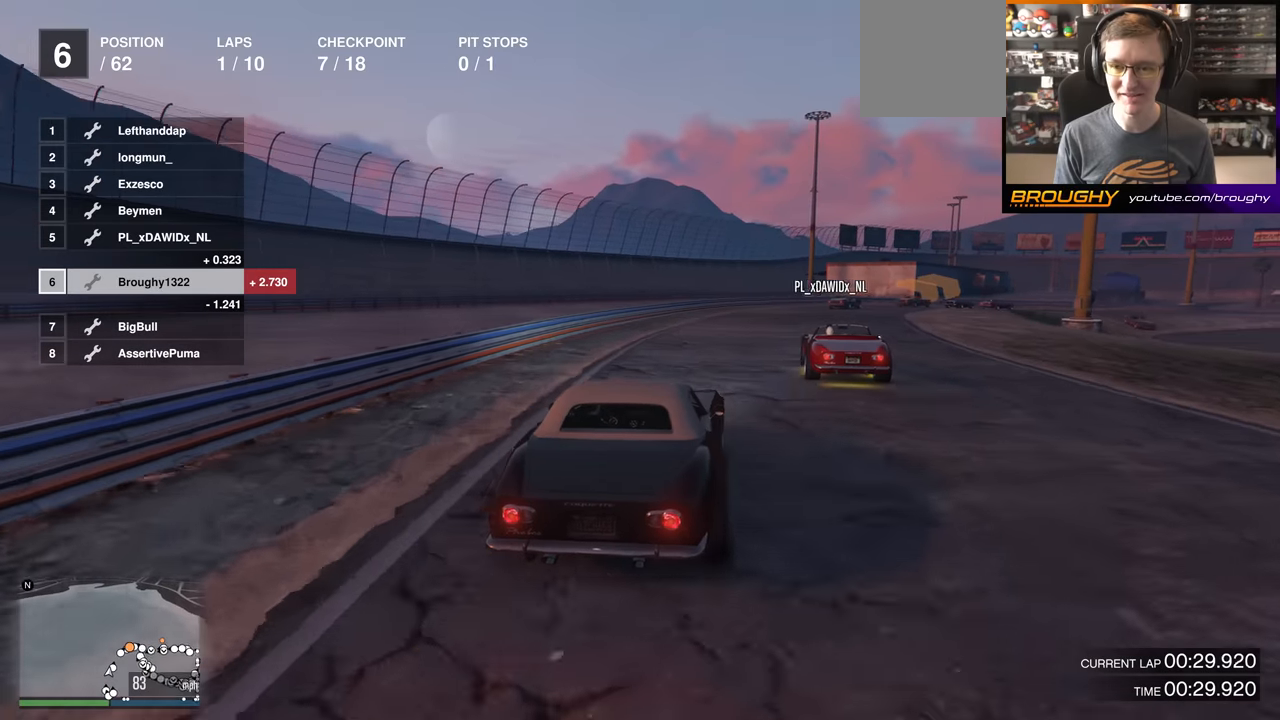
{"buttons": ["R2"], "left_stick": "right", "right_stick": "center", "events": [[34, "left_stick", "center"], [150, "left_stick", "right"], [267, "left_stick", "center"], [451, "left_stick", "right"]]}
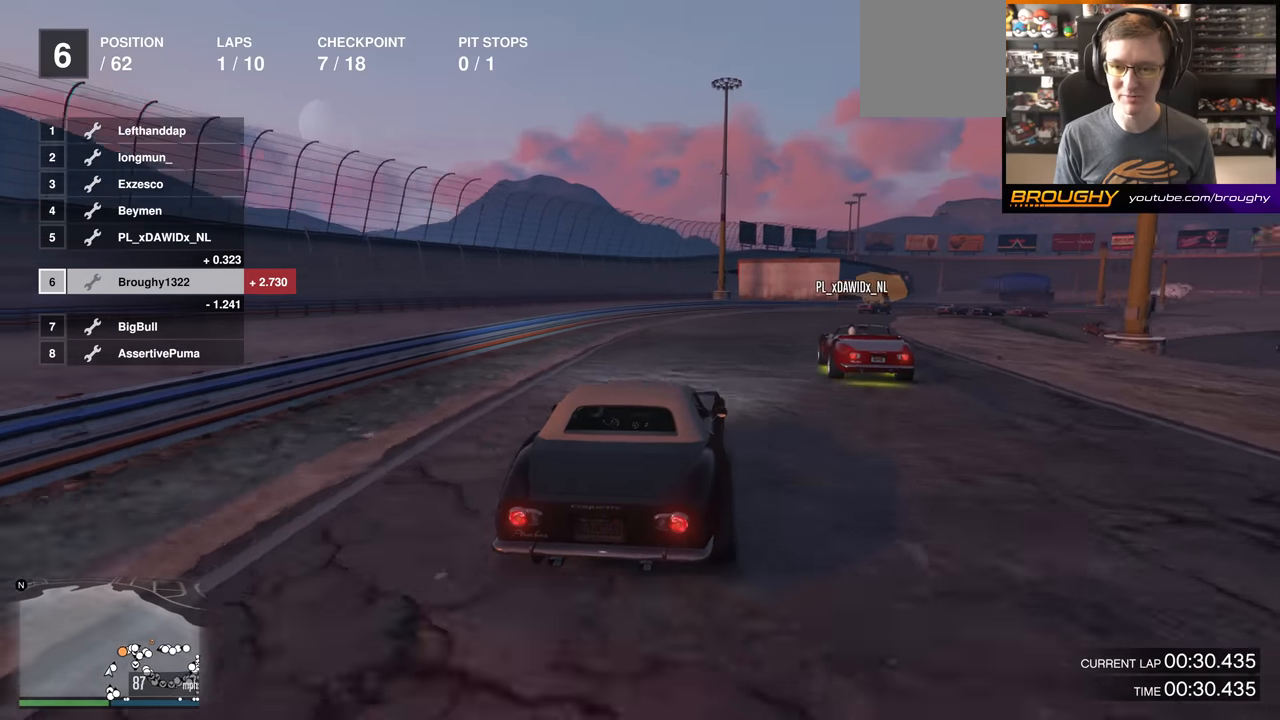
{"buttons": ["R2"], "left_stick": "right", "right_stick": "center", "events": [[434, "left_stick", "center"], [500, "left_stick", "right"]]}